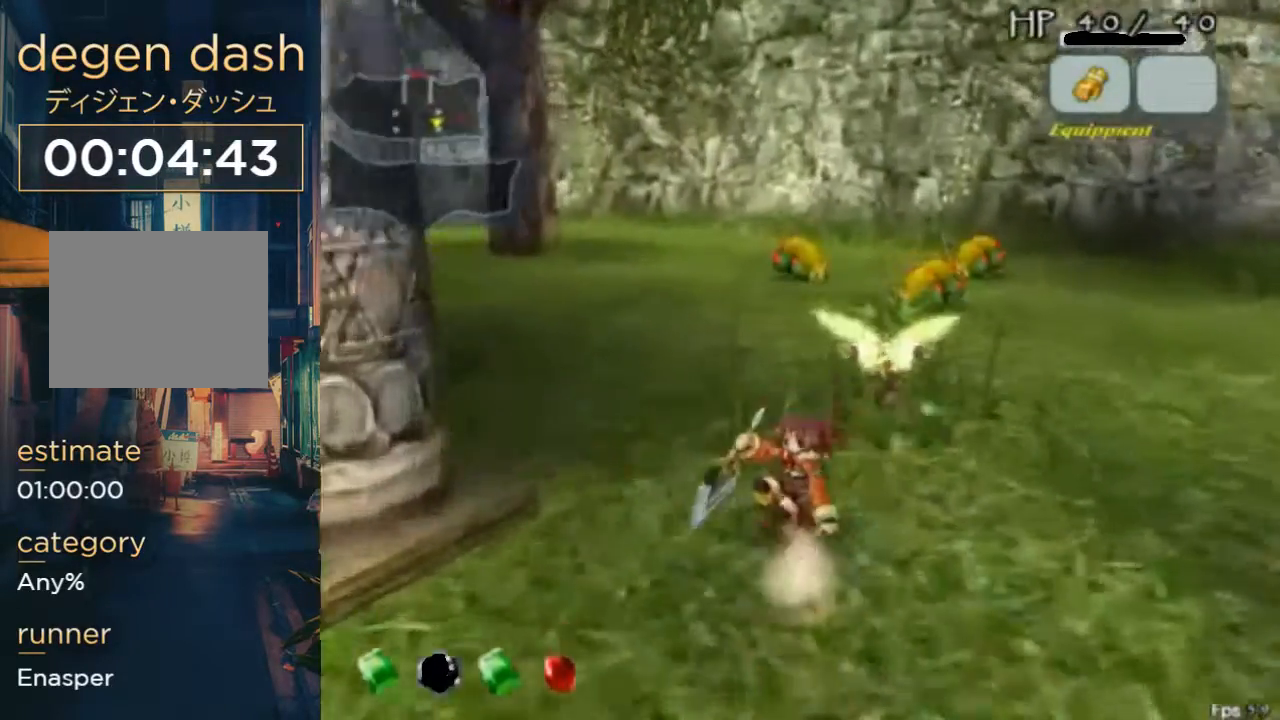
Gameplay with a controller (Xbox layout); each line is a JSON object with the inputs held at the frame after it (dt_ms = milliseconds from this image to that frame). "events" lists button and stick changes between this image and that frame as [ms after this image, input, new state], when the widget could be followed in between. Not read: L1 L2 L3 R1 R2 R3.
{"dt_ms": 500, "buttons": ["DPAD_UP"], "left_stick": "right", "right_stick": "center", "events": []}
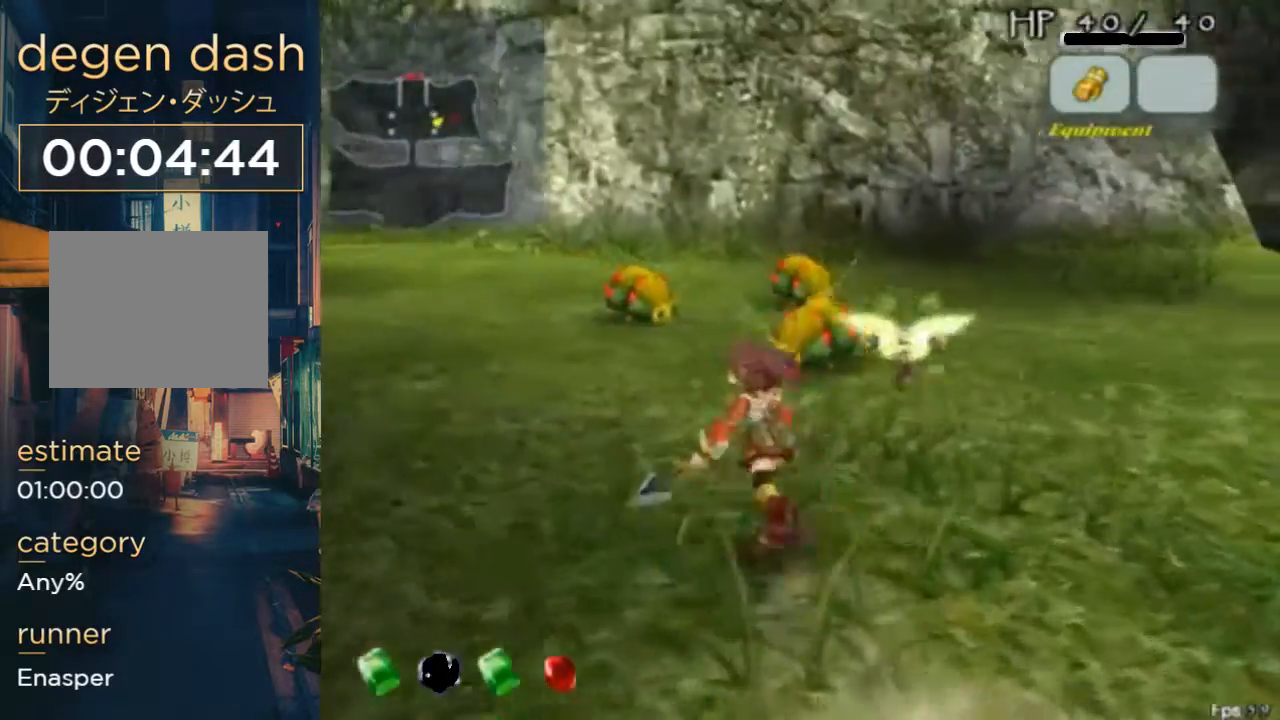
{"dt_ms": 1000, "buttons": ["DPAD_UP"], "left_stick": "right", "right_stick": "center"}
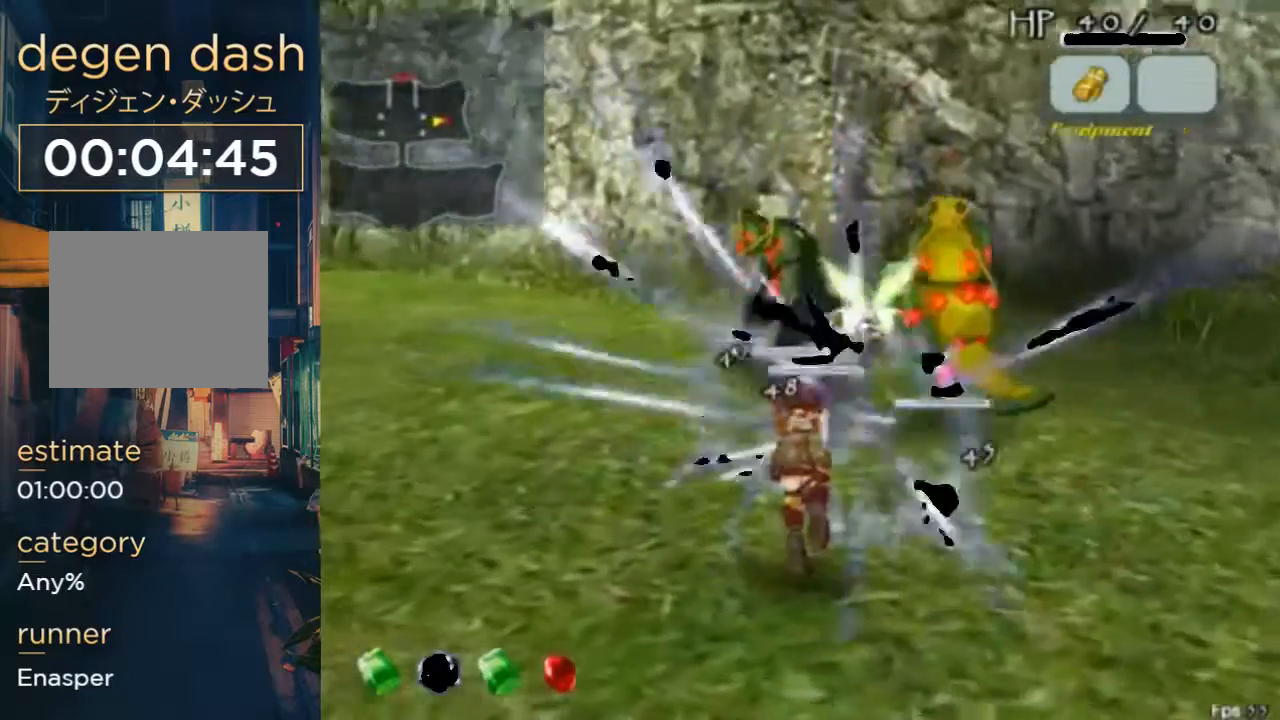
{"dt_ms": 500, "buttons": ["DPAD_UP"], "left_stick": "center", "right_stick": "center", "events": [[300, "DPAD_RIGHT", "down"], [367, "DPAD_RIGHT", "up"], [400, "left_stick", "center"]]}
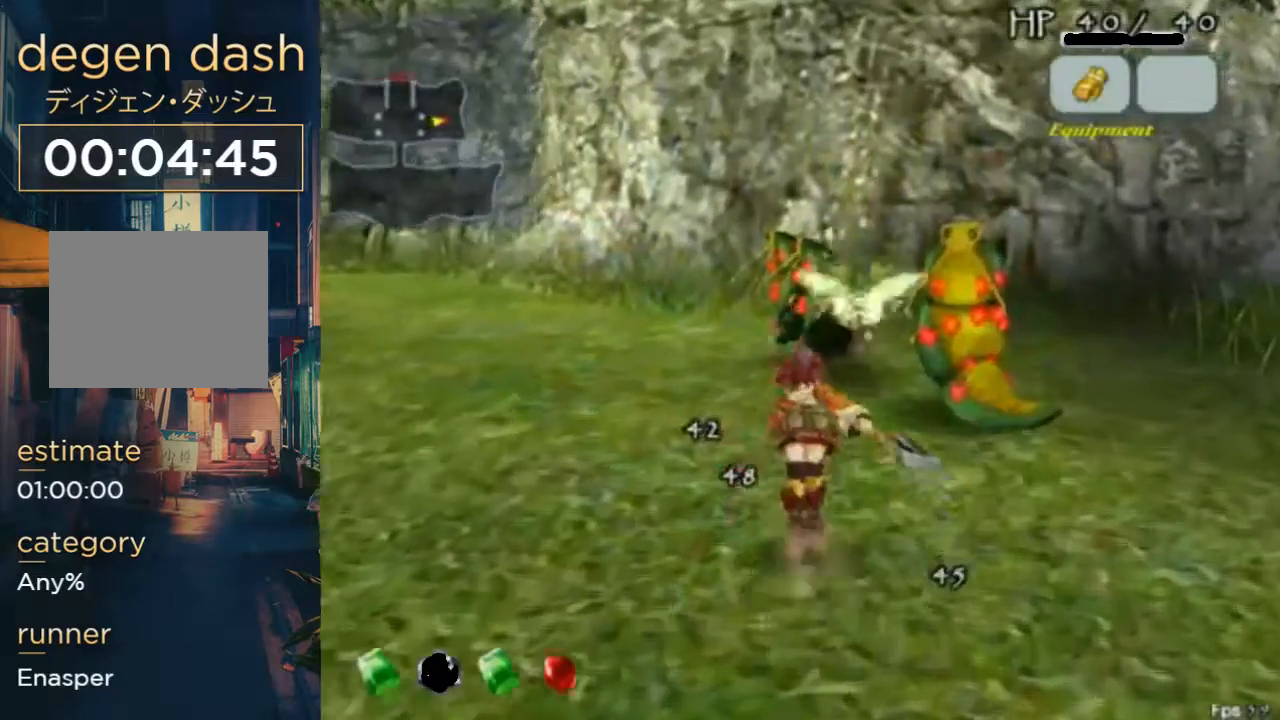
{"dt_ms": 500, "buttons": ["DPAD_UP"], "left_stick": "center", "right_stick": "center", "events": [[167, "B", "down"], [333, "B", "up"]]}
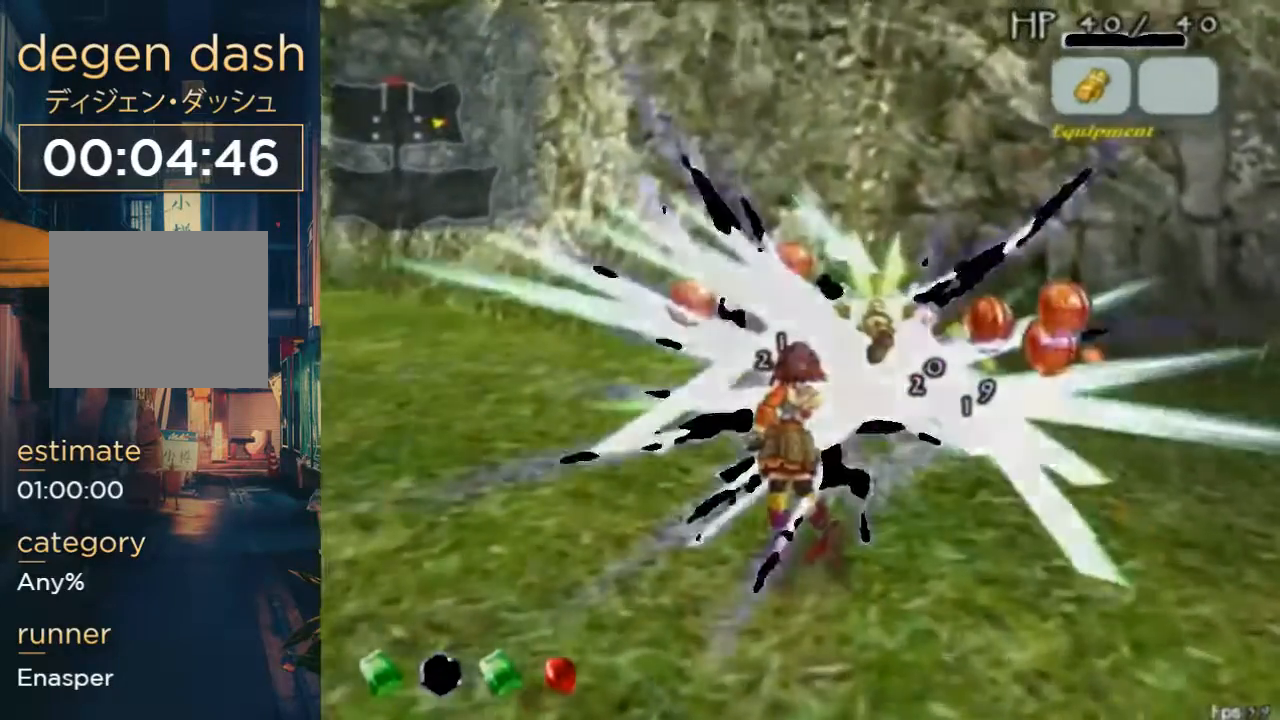
{"dt_ms": 500, "buttons": ["DPAD_UP"], "left_stick": "center", "right_stick": "center", "events": []}
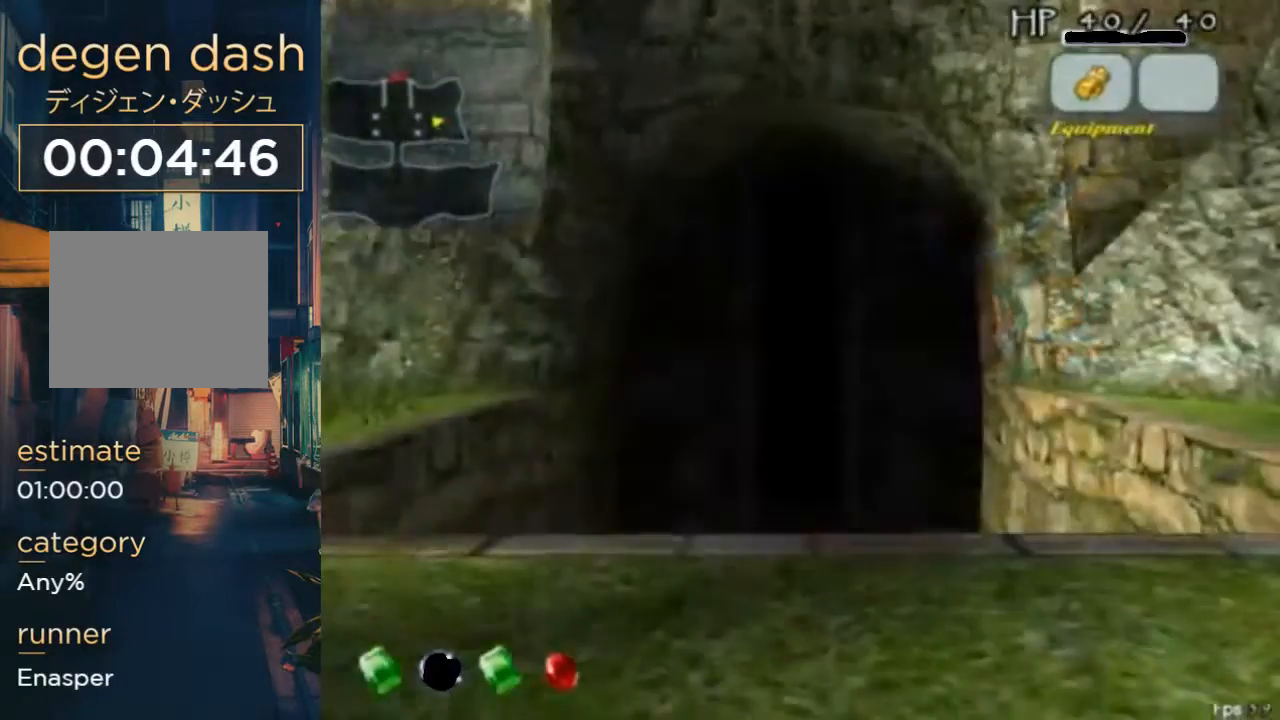
{"dt_ms": 500, "buttons": [], "left_stick": "center", "right_stick": "center", "events": [[200, "DPAD_UP", "up"]]}
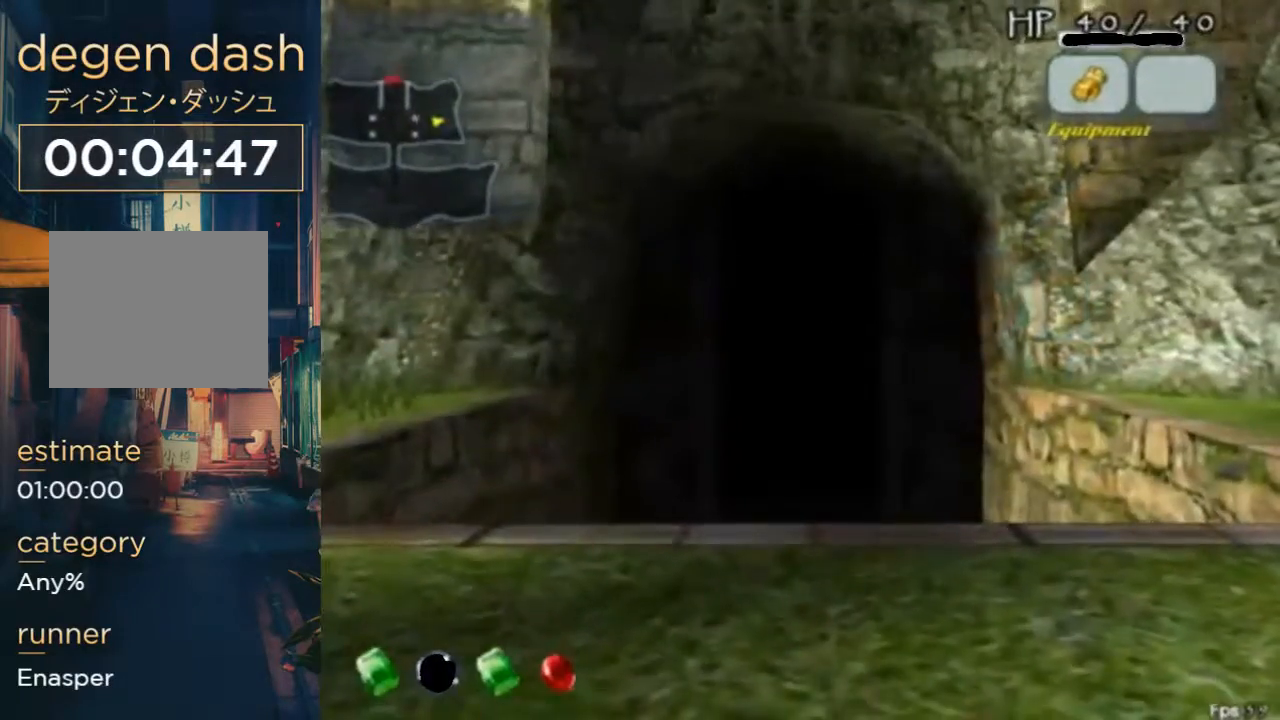
{"dt_ms": 500, "buttons": [], "left_stick": "center", "right_stick": "center", "events": []}
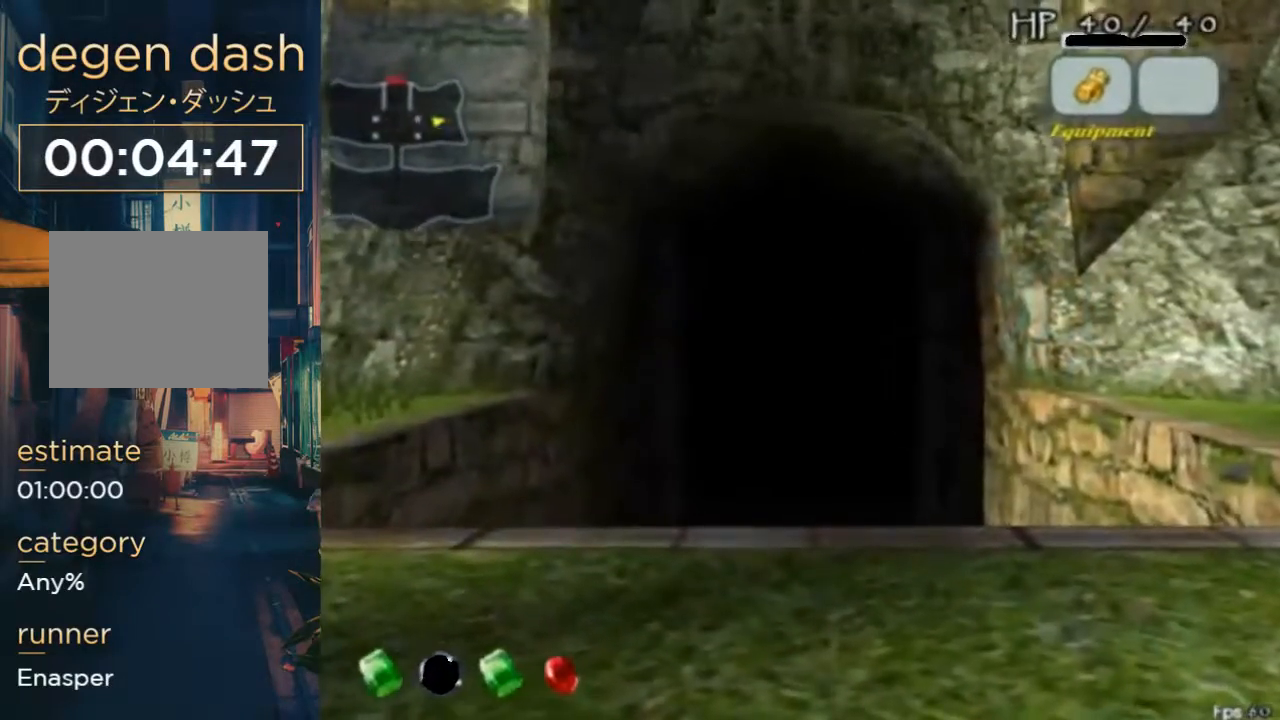
{"dt_ms": 500, "buttons": [], "left_stick": "center", "right_stick": "center", "events": []}
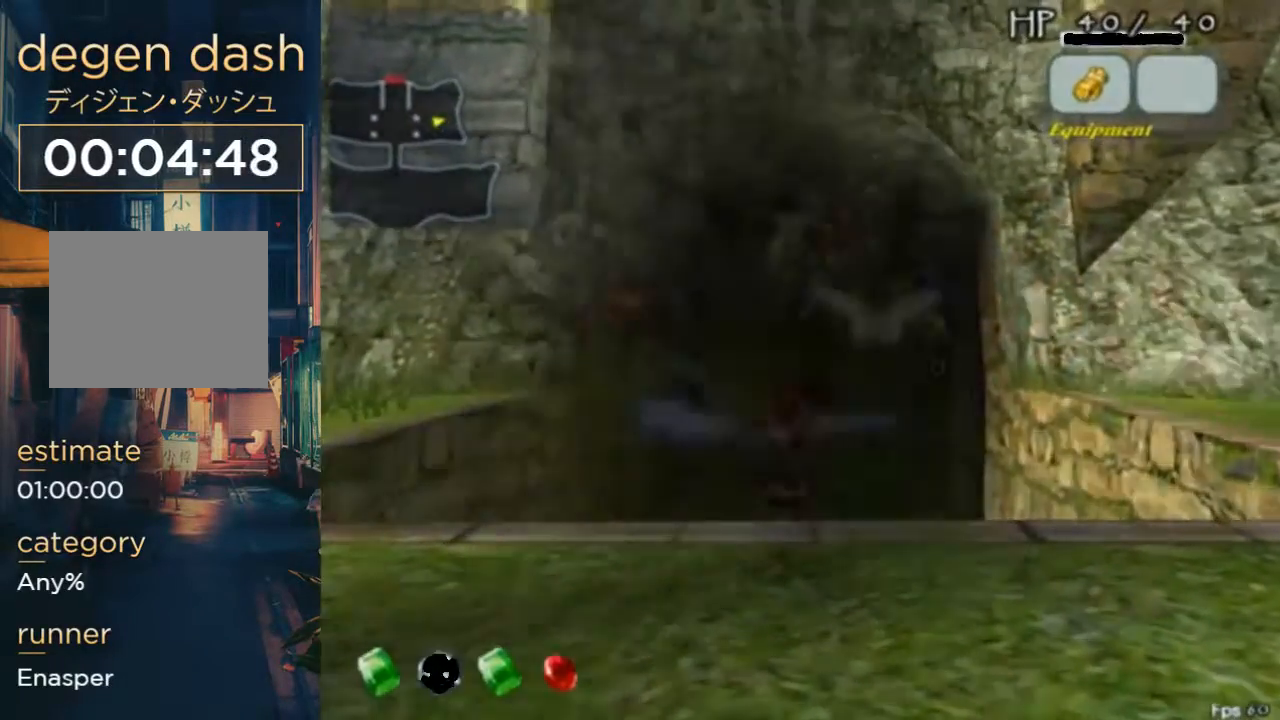
{"dt_ms": 500, "buttons": ["DPAD_DOWN", "DPAD_RIGHT"], "left_stick": "right", "right_stick": "center", "events": [[100, "left_stick", "right"], [267, "DPAD_RIGHT", "down"], [300, "DPAD_DOWN", "down"]]}
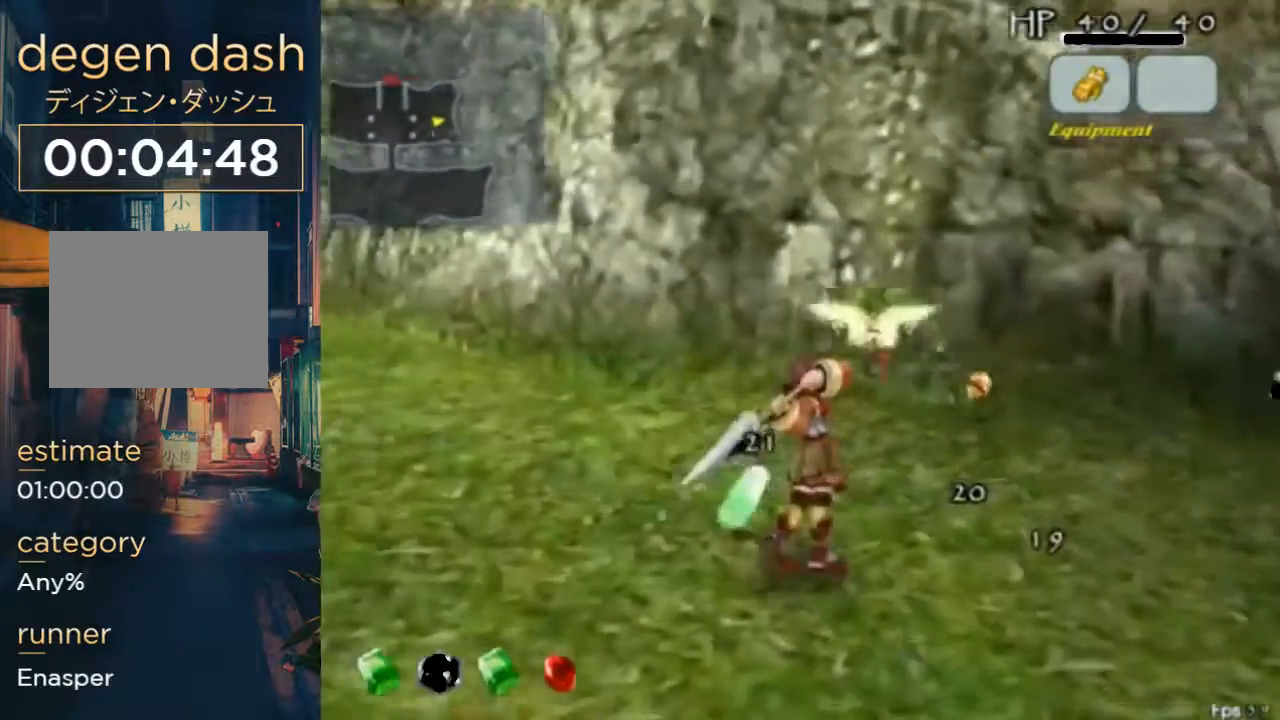
{"dt_ms": 500, "buttons": ["DPAD_DOWN", "DPAD_RIGHT"], "left_stick": "right", "right_stick": "center", "events": [[100, "DPAD_DOWN", "up"], [133, "DPAD_UP", "down"], [267, "DPAD_DOWN", "down"], [267, "DPAD_UP", "up"]]}